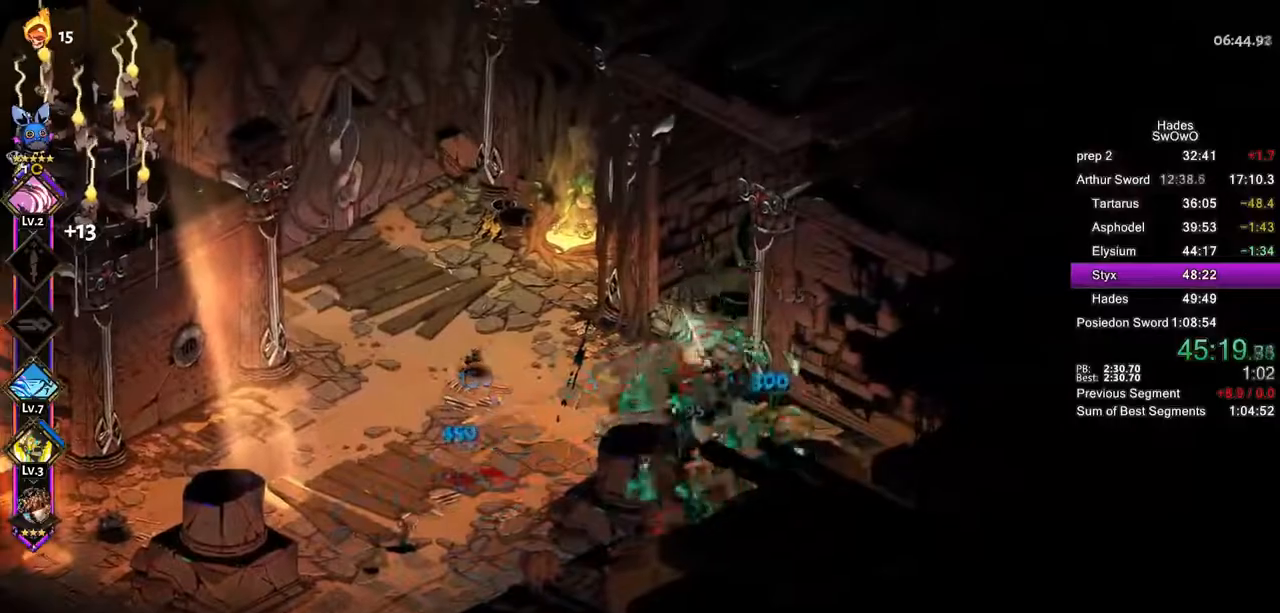
Gameplay with a controller (PlayStation layout); each line is a JSON object with the inputs held at the frame after it. "button_events" lists button changes between this image and that frame as [ms after this image, input, new state], when the widget could be followed in between (sticks are given only as held states). Not read: L2 START.
{"buttons": [], "left_stick": "left", "right_stick": "center", "button_events": [[16, "CROSS", "down"], [133, "CROSS", "up"], [200, "CROSS", "down"], [300, "CROSS", "up"], [383, "CROSS", "down"], [484, "CROSS", "up"]]}
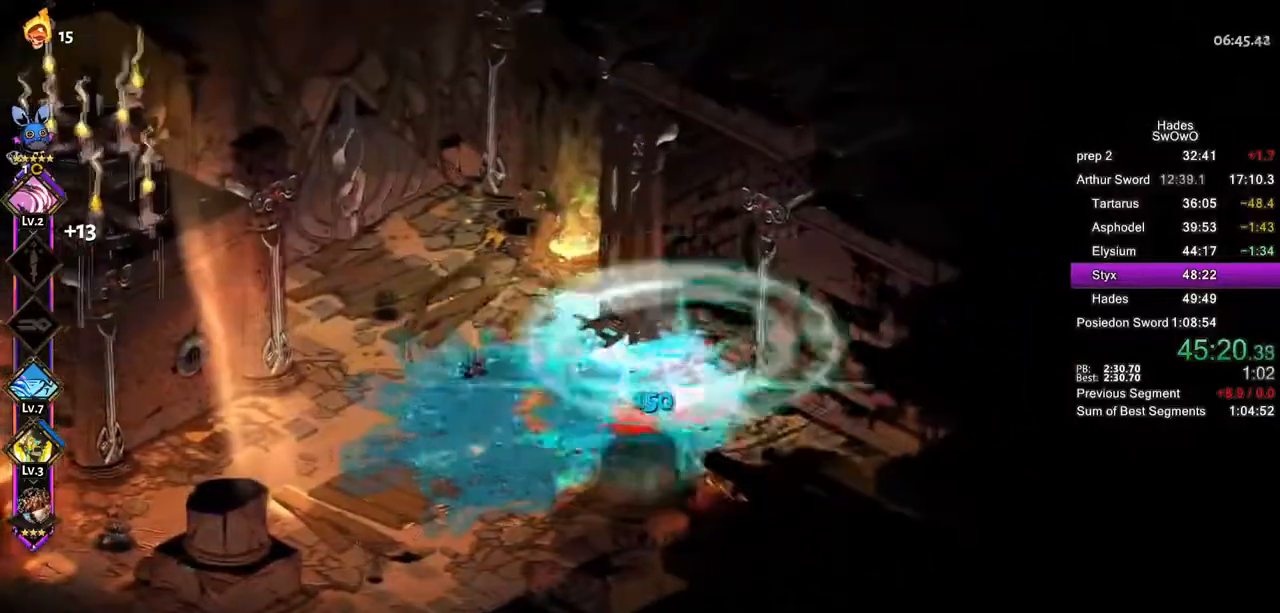
{"buttons": [], "left_stick": "left", "right_stick": "center", "button_events": [[50, "CROSS", "down"], [167, "CROSS", "up"]]}
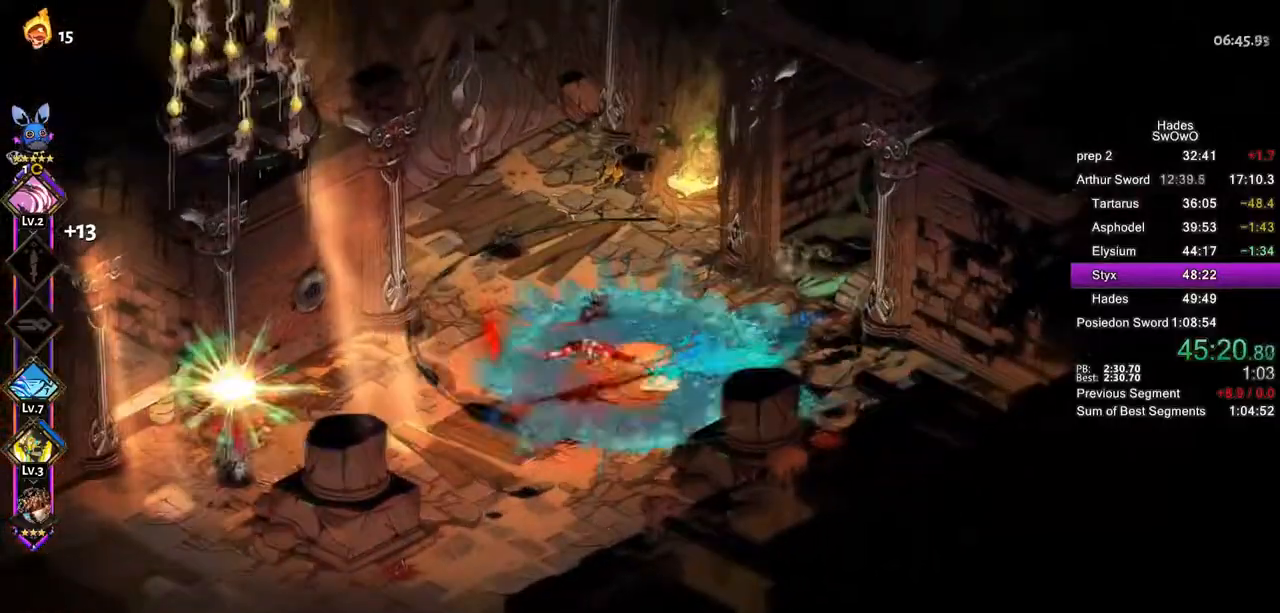
{"buttons": ["SQUARE"], "left_stick": "up-right", "right_stick": "center", "button_events": [[150, "CROSS", "down"], [250, "CROSS", "up"], [334, "CROSS", "down"], [367, "SQUARE", "down"], [417, "CROSS", "up"]]}
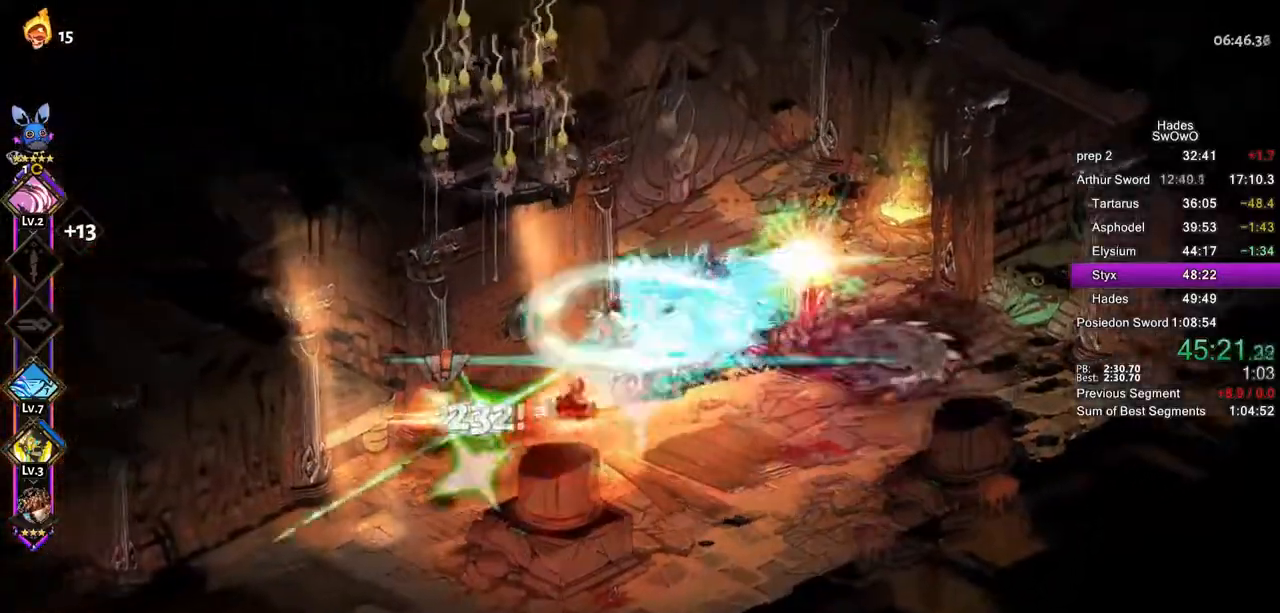
{"buttons": [], "left_stick": "up-right", "right_stick": "center", "button_events": [[16, "SQUARE", "up"], [83, "CROSS", "down"], [200, "CROSS", "up"], [300, "CROSS", "down"], [433, "CROSS", "up"]]}
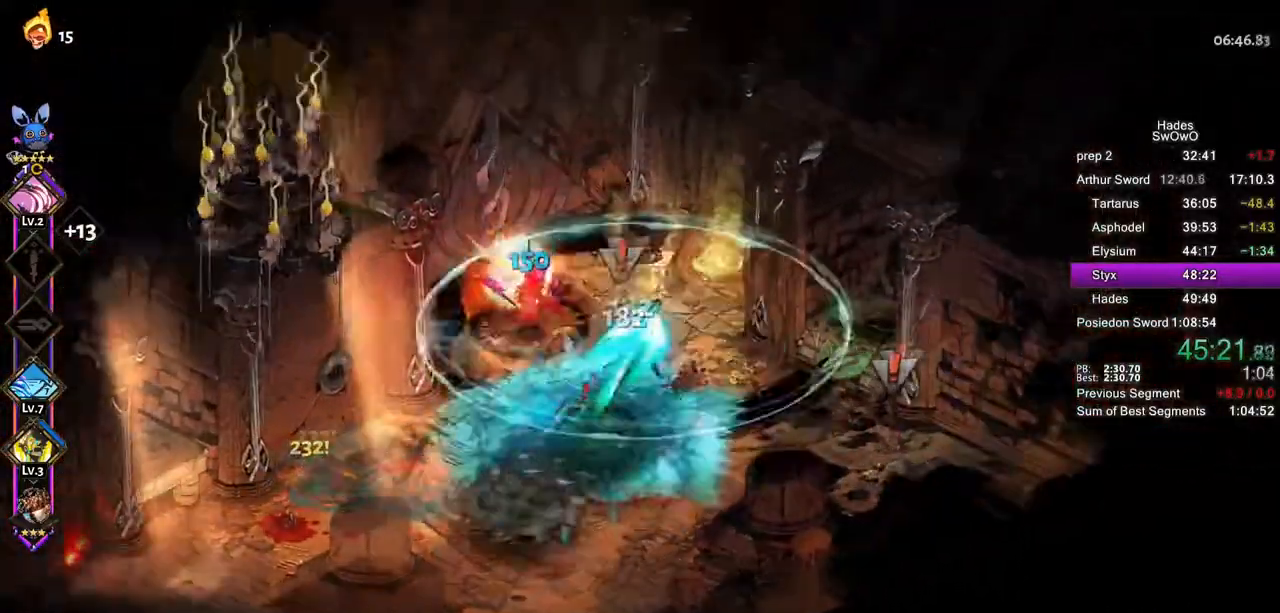
{"buttons": ["SQUARE"], "left_stick": "down-right", "right_stick": "center", "button_events": [[384, "CROSS", "down"], [384, "SQUARE", "down"], [434, "CROSS", "up"]]}
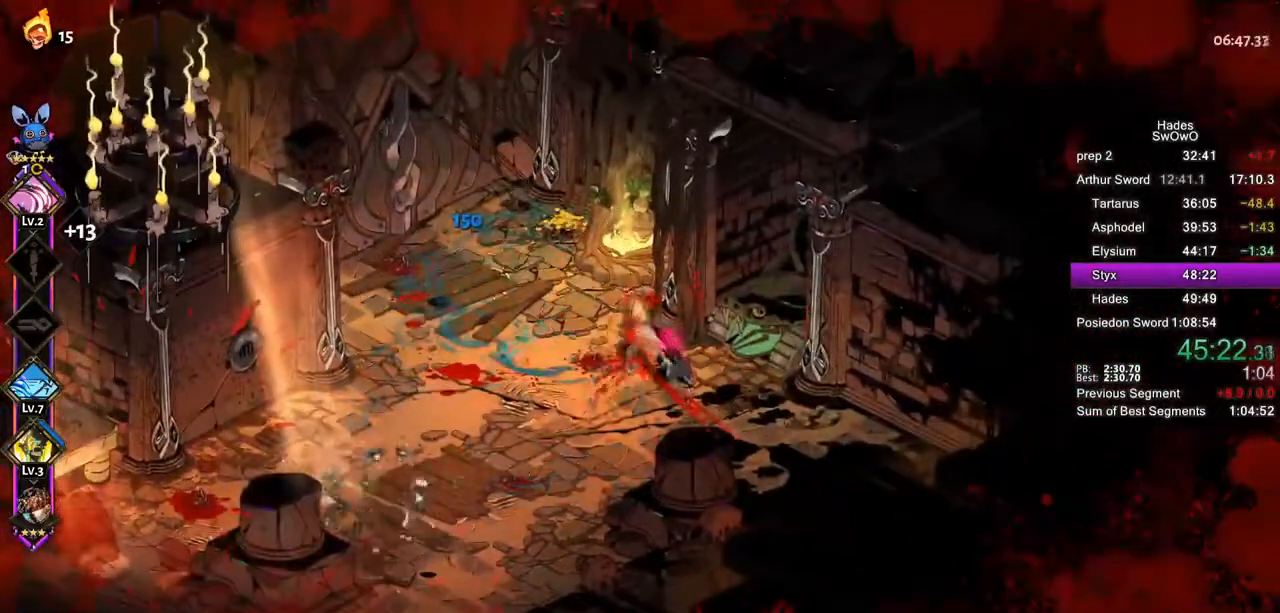
{"buttons": ["CROSS"], "left_stick": "down-right", "right_stick": "center", "button_events": [[16, "SQUARE", "up"], [116, "CROSS", "down"], [233, "CROSS", "up"], [417, "CROSS", "down"]]}
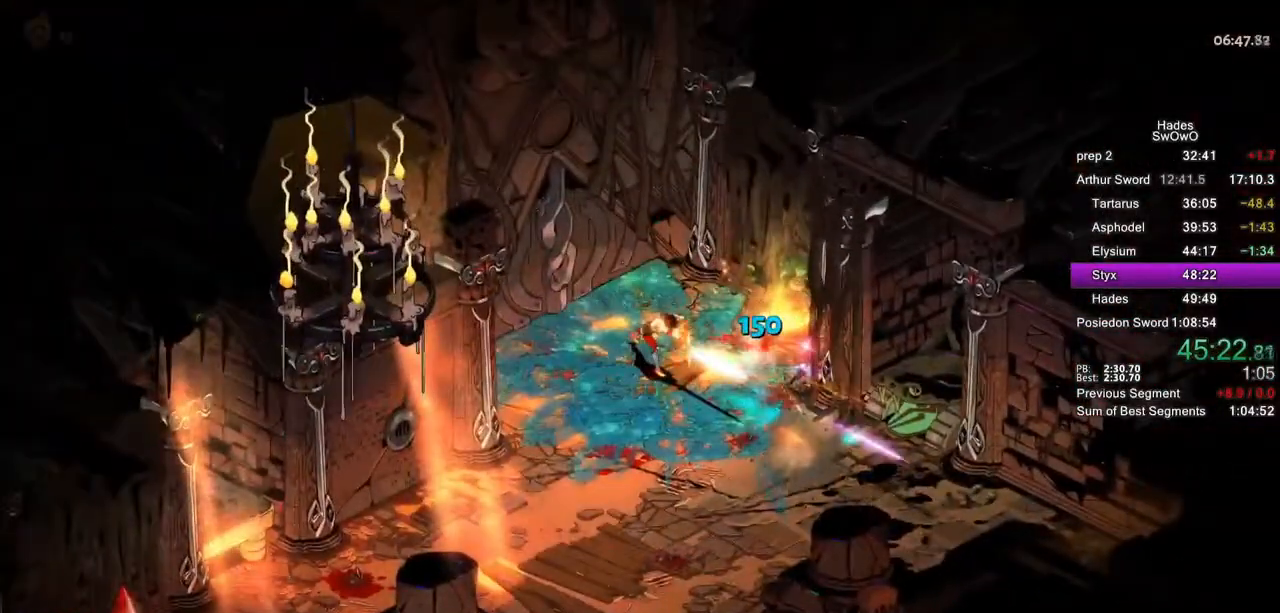
{"buttons": [], "left_stick": "up-left", "right_stick": "center", "button_events": [[100, "CROSS", "up"]]}
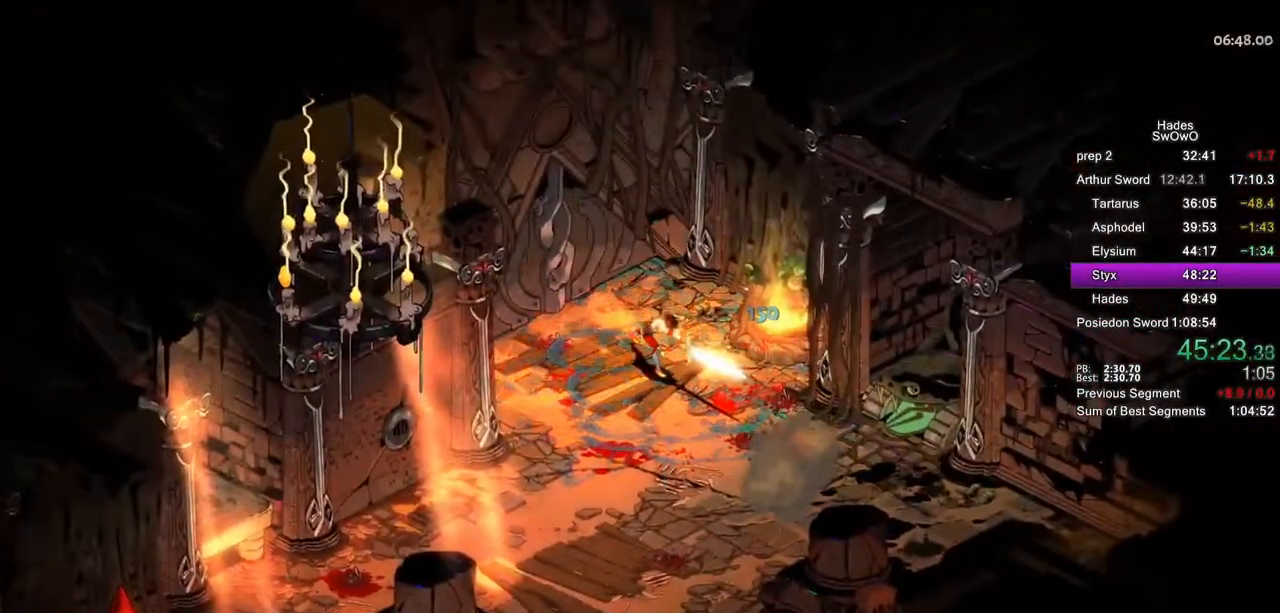
{"buttons": [], "left_stick": "up-left", "right_stick": "center", "button_events": [[100, "CROSS", "down"], [216, "CROSS", "up"]]}
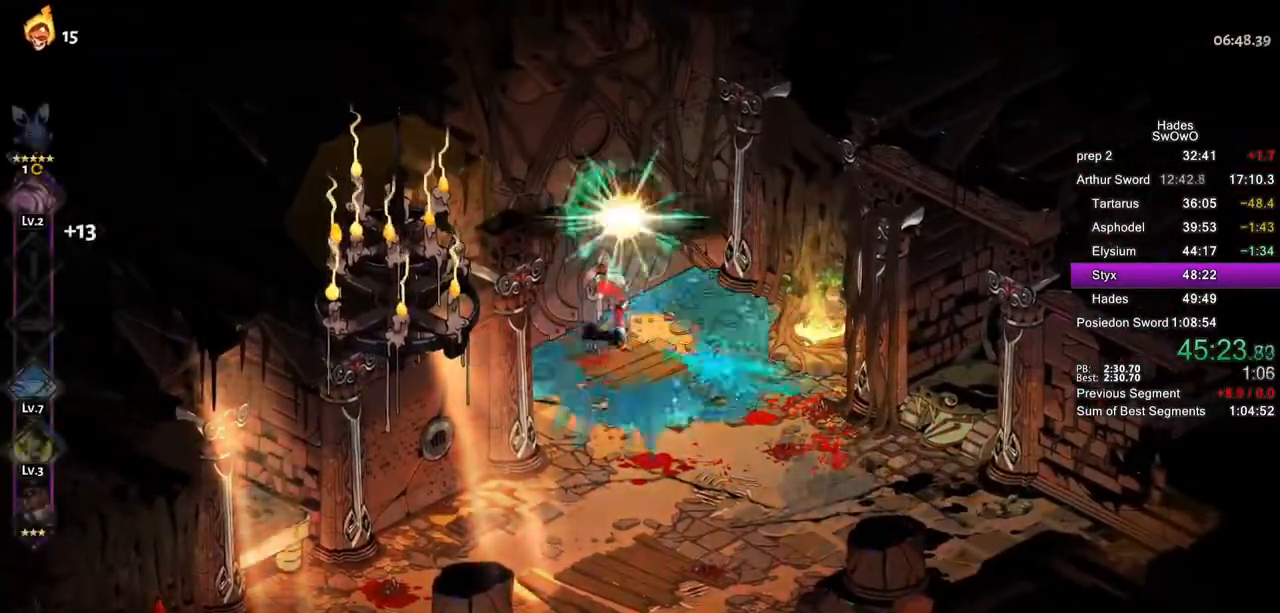
{"buttons": [], "left_stick": "center", "right_stick": "center", "button_events": []}
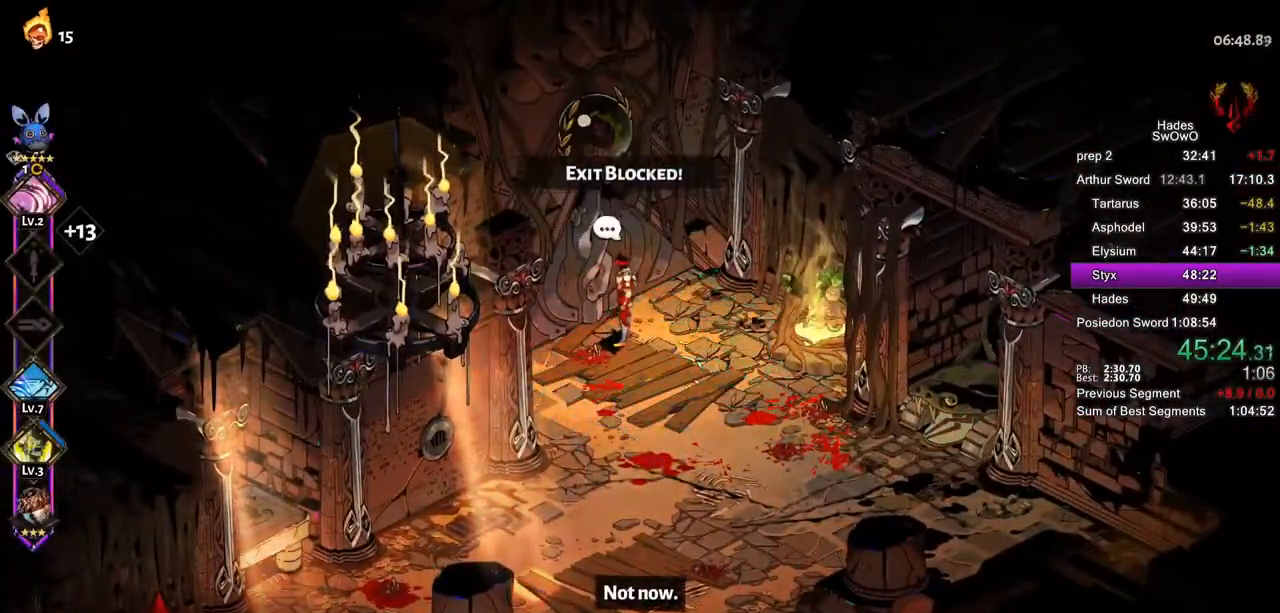
{"buttons": [], "left_stick": "center", "right_stick": "center", "button_events": []}
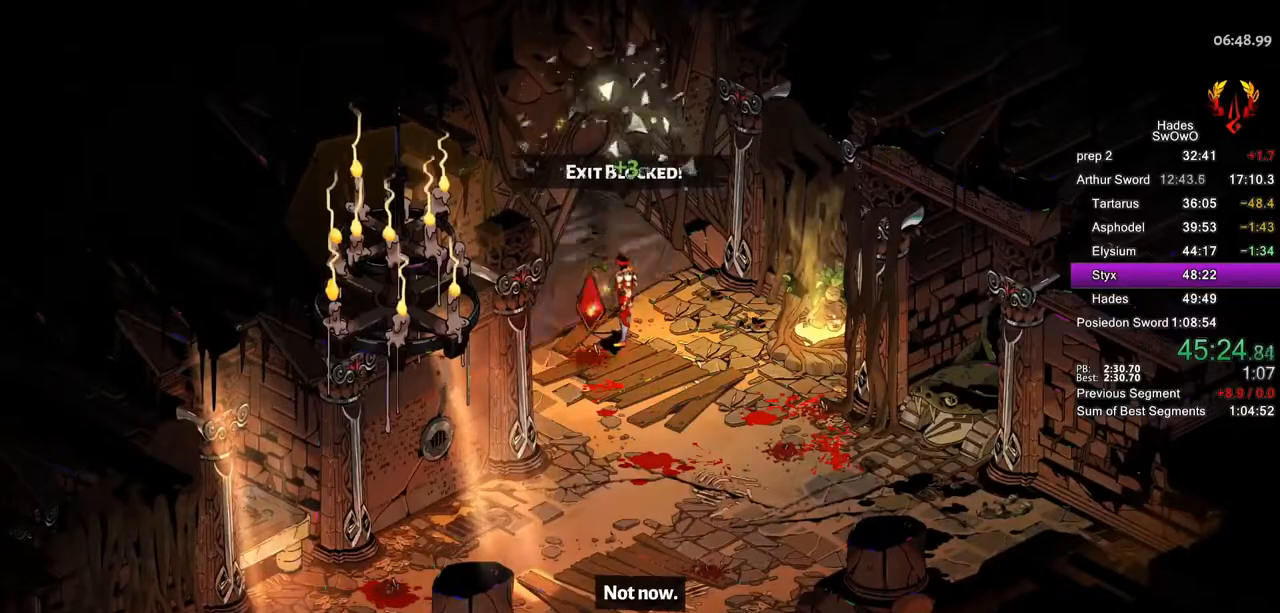
{"buttons": [], "left_stick": "center", "right_stick": "center", "button_events": []}
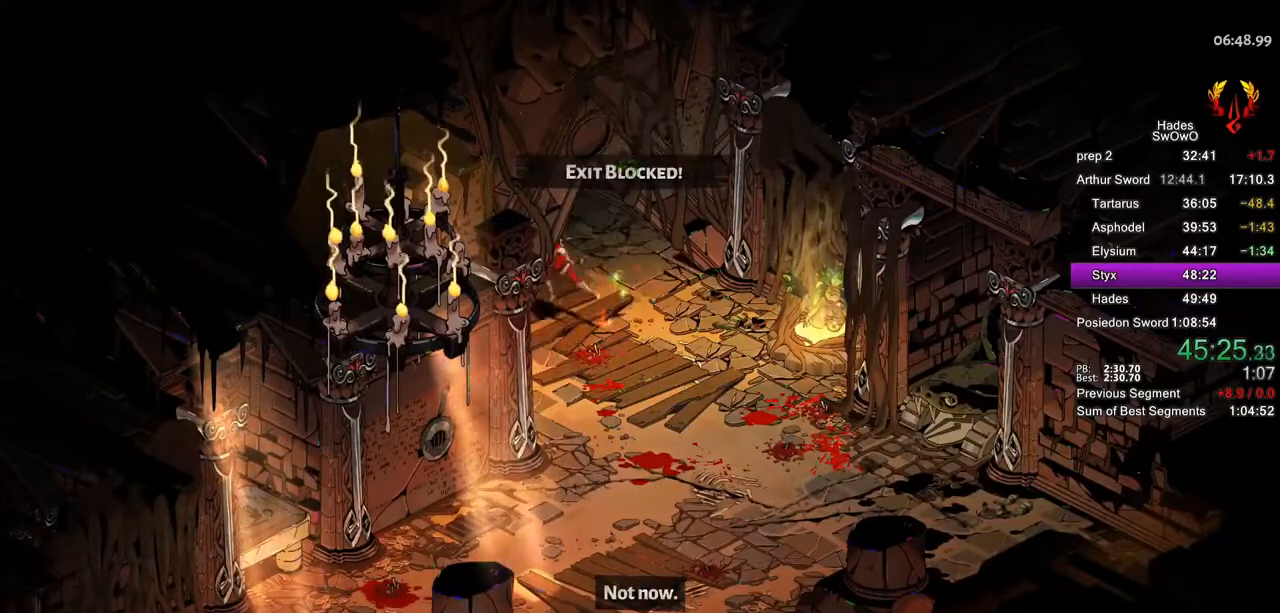
{"buttons": [], "left_stick": "center", "right_stick": "center", "button_events": []}
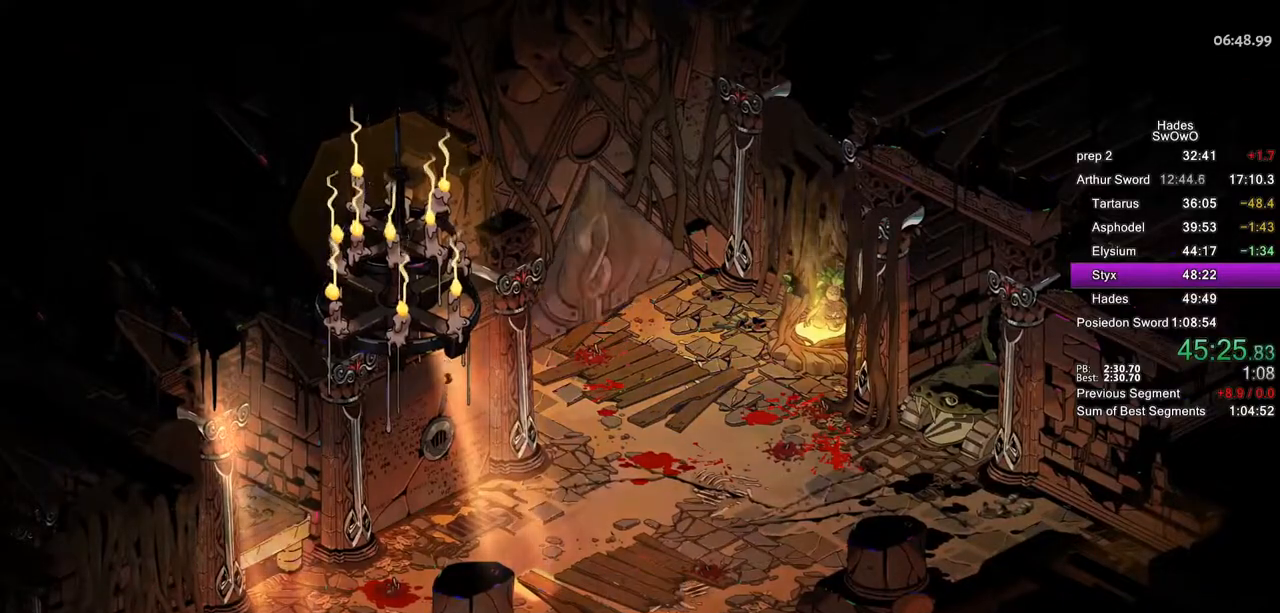
{"buttons": [], "left_stick": "center", "right_stick": "center", "button_events": []}
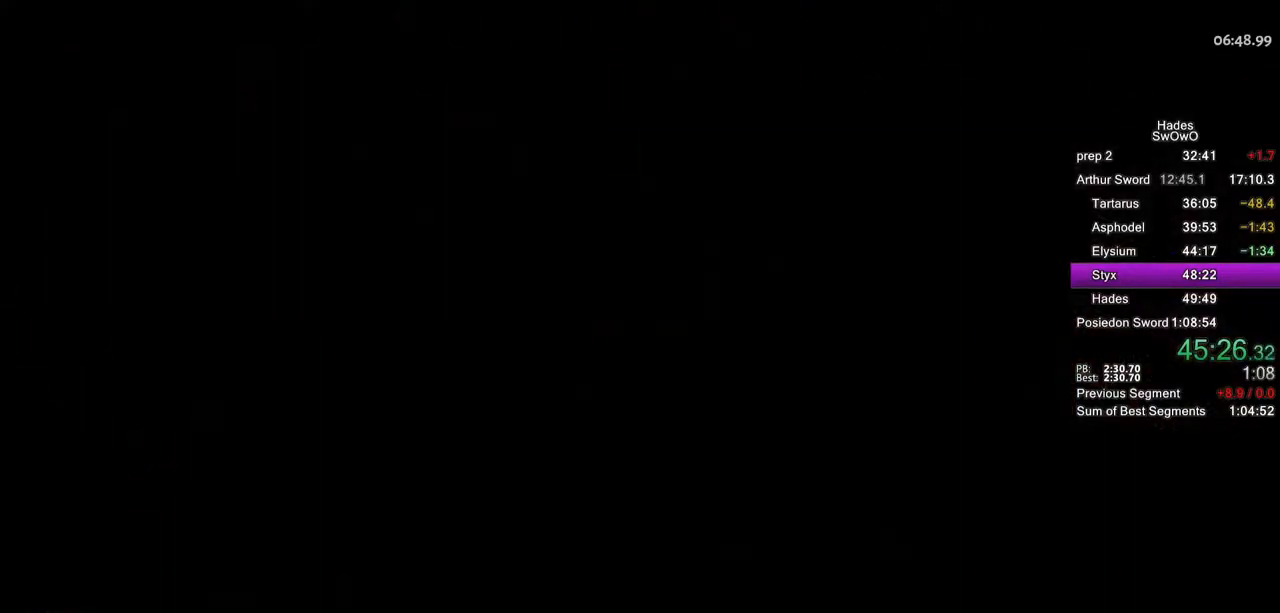
{"buttons": [], "left_stick": "center", "right_stick": "center", "button_events": []}
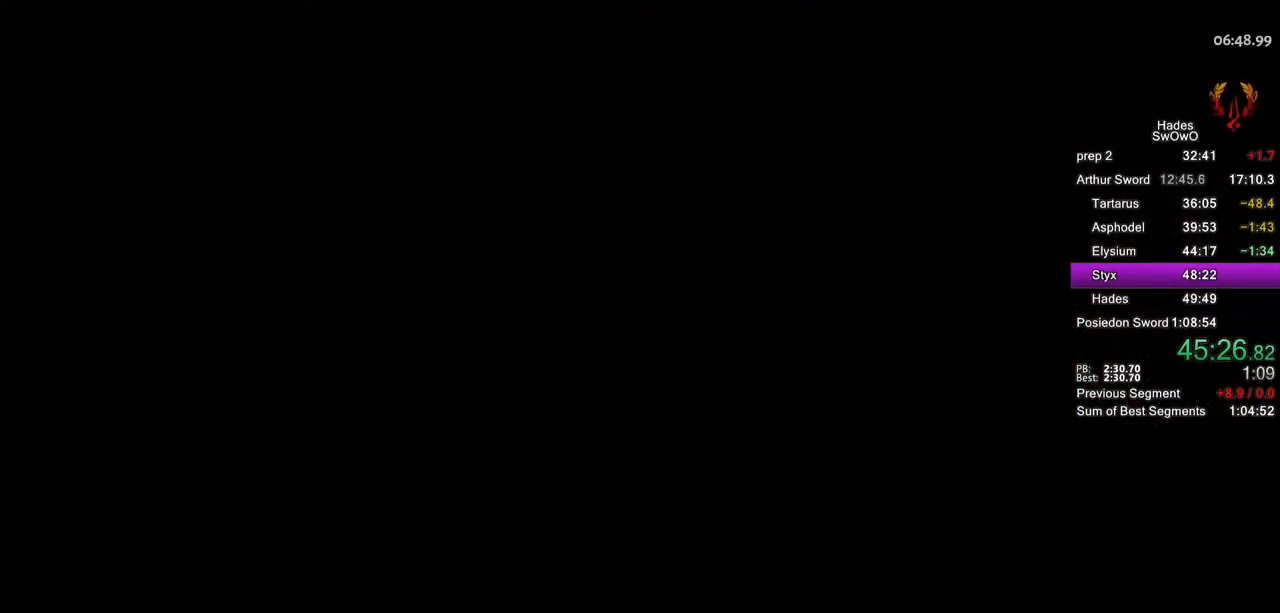
{"buttons": [], "left_stick": "left", "right_stick": "center", "button_events": []}
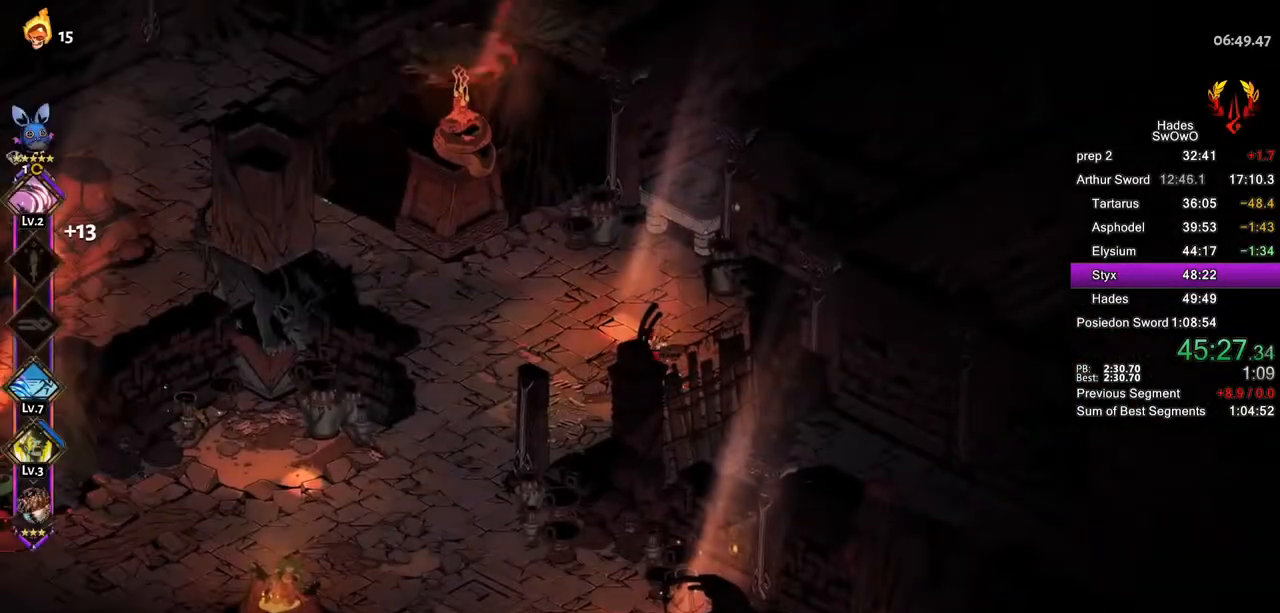
{"buttons": [], "left_stick": "left", "right_stick": "center", "button_events": [[333, "CROSS", "down"], [417, "CROSS", "up"]]}
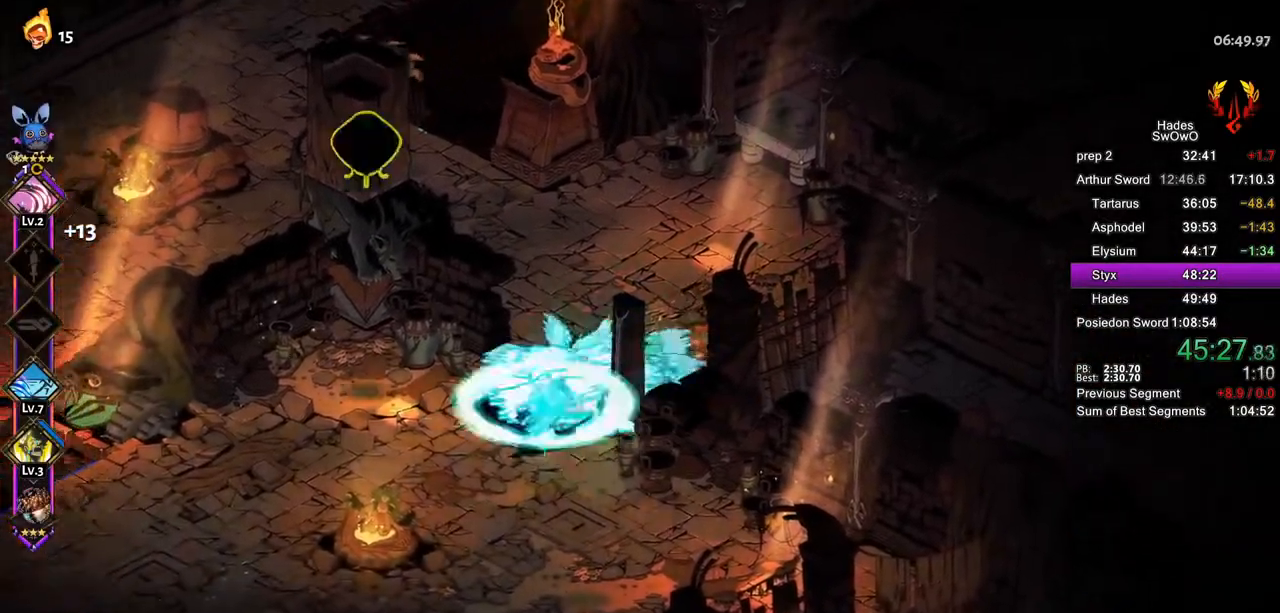
{"buttons": [], "left_stick": "down-right", "right_stick": "center", "button_events": [[117, "CROSS", "down"], [150, "SQUARE", "down"], [267, "SQUARE", "up"], [284, "CROSS", "up"]]}